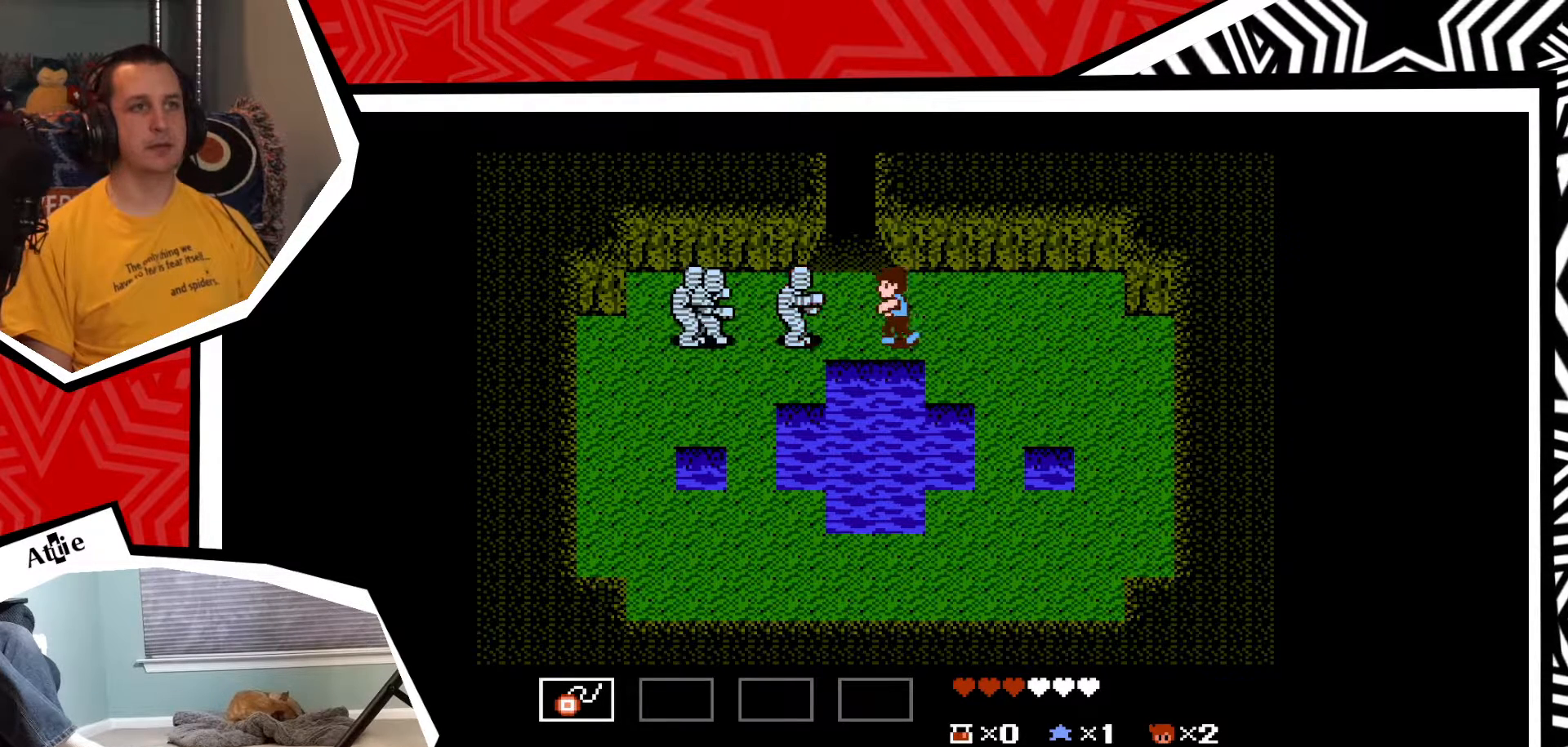
Gameplay with a controller (Nintendo layout); each line is a JSON object with the inputs held at the frame after it. "events" lists button and stick changes between this image and that frame as [ms after this image, input, new state], when the widget could be followed in between. Not read: L3 R3.
{"buttons": ["Y"], "events": [[17, "Y", "up"], [67, "Y", "down"], [167, "Y", "up"], [217, "Y", "down"], [283, "Y", "up"], [350, "Y", "down"], [433, "Y", "up"], [500, "Y", "down"]]}
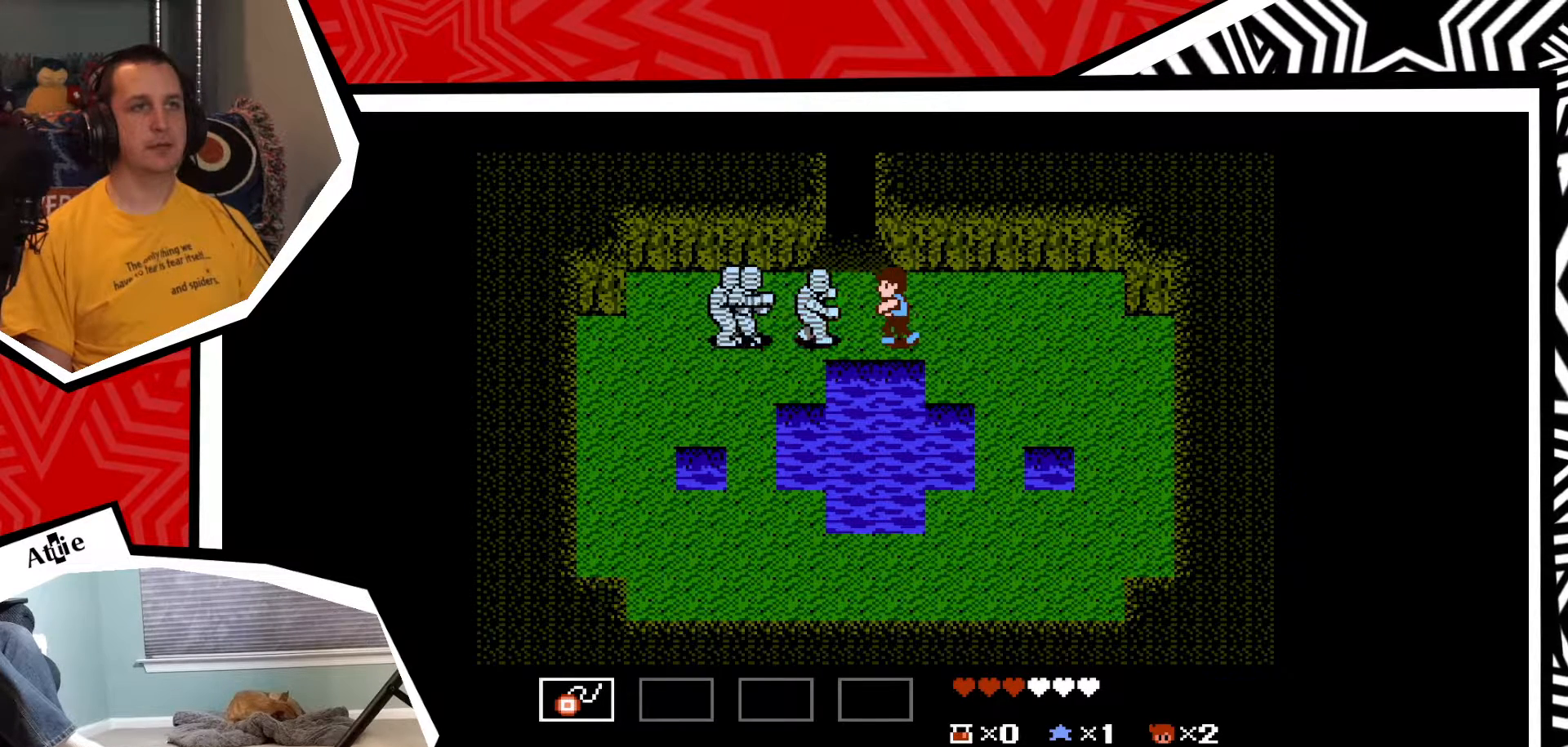
{"buttons": ["Y"], "events": [[67, "Y", "up"], [150, "Y", "down"], [200, "Y", "up"], [300, "Y", "down"], [350, "Y", "up"], [433, "Y", "down"]]}
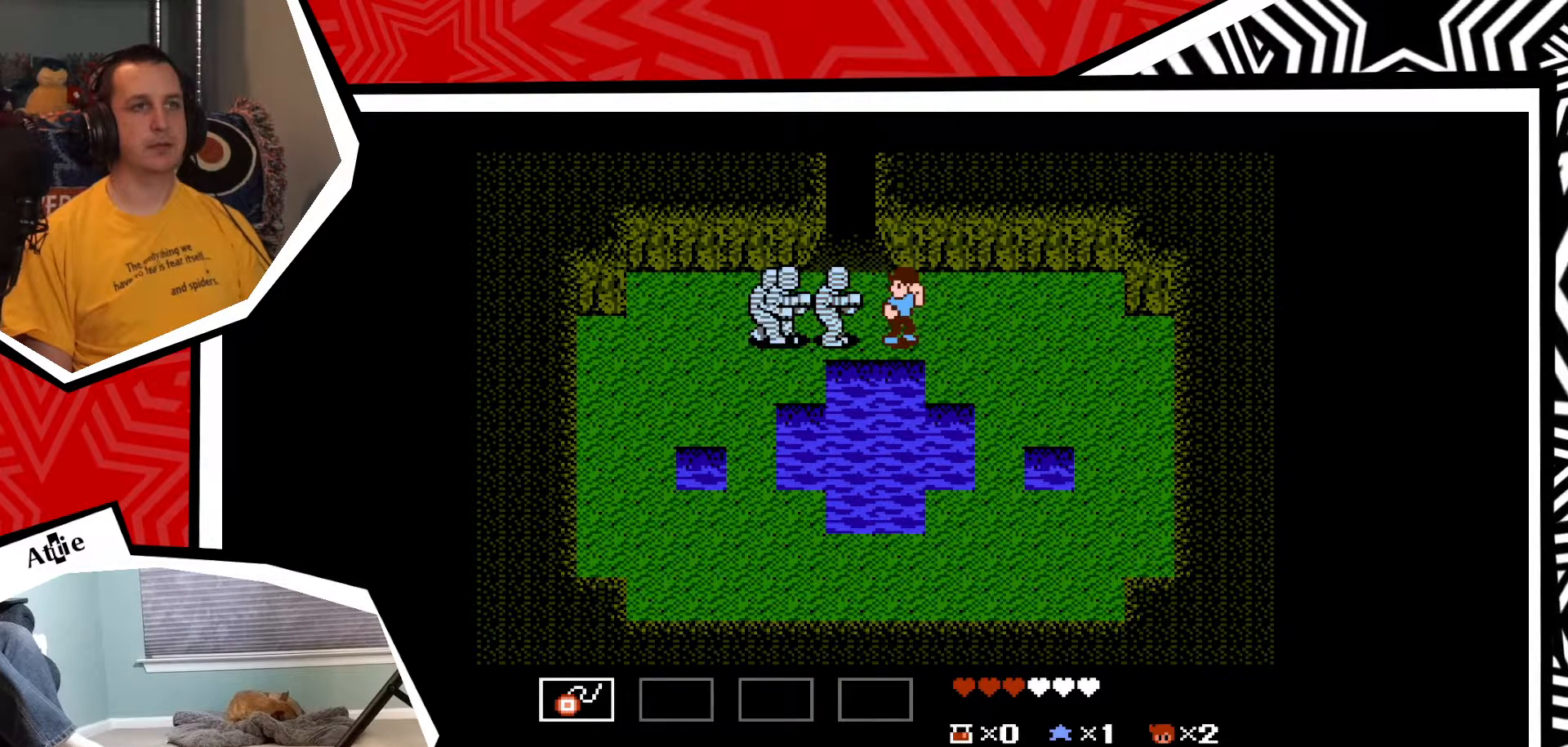
{"buttons": ["DPAD_RIGHT"], "events": [[17, "Y", "up"], [67, "Y", "down"], [133, "Y", "up"], [217, "Y", "down"], [283, "Y", "up"], [317, "DPAD_RIGHT", "down"]]}
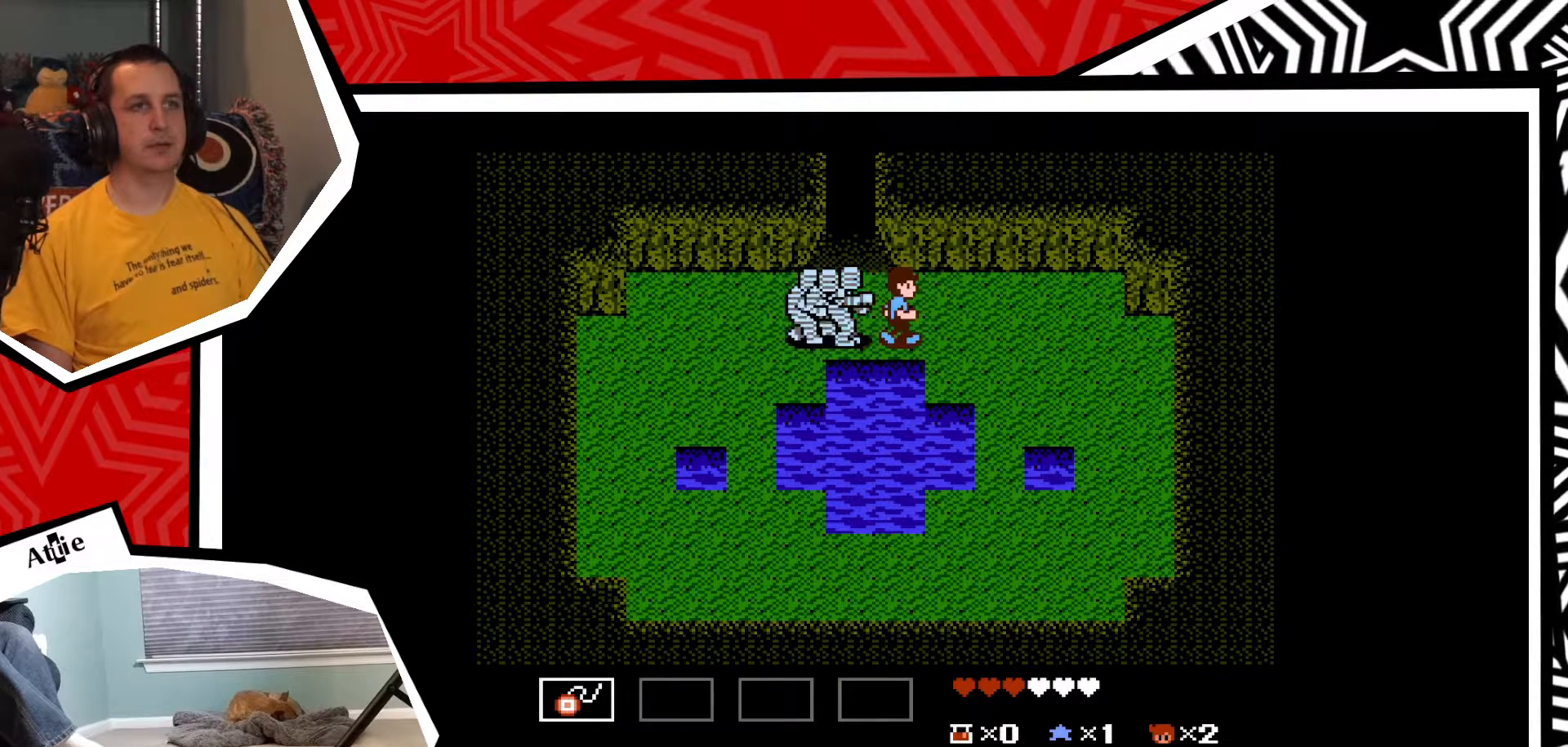
{"buttons": [], "events": [[500, "DPAD_RIGHT", "up"]]}
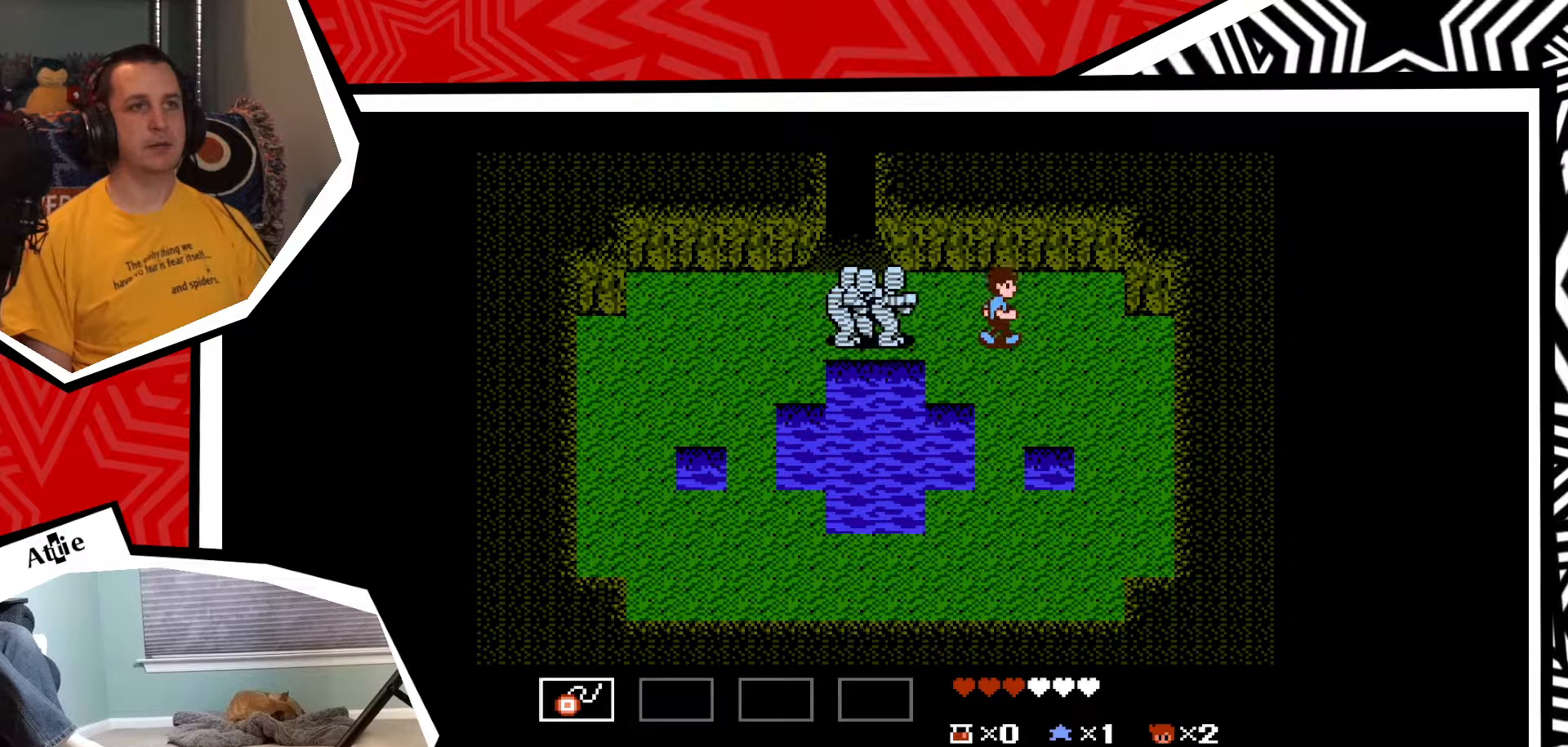
{"buttons": ["Y"], "events": [[33, "DPAD_LEFT", "down"], [117, "DPAD_LEFT", "up"], [117, "Y", "down"], [167, "Y", "up"], [217, "Y", "down"], [283, "Y", "up"], [367, "Y", "down"], [433, "Y", "up"], [483, "Y", "down"]]}
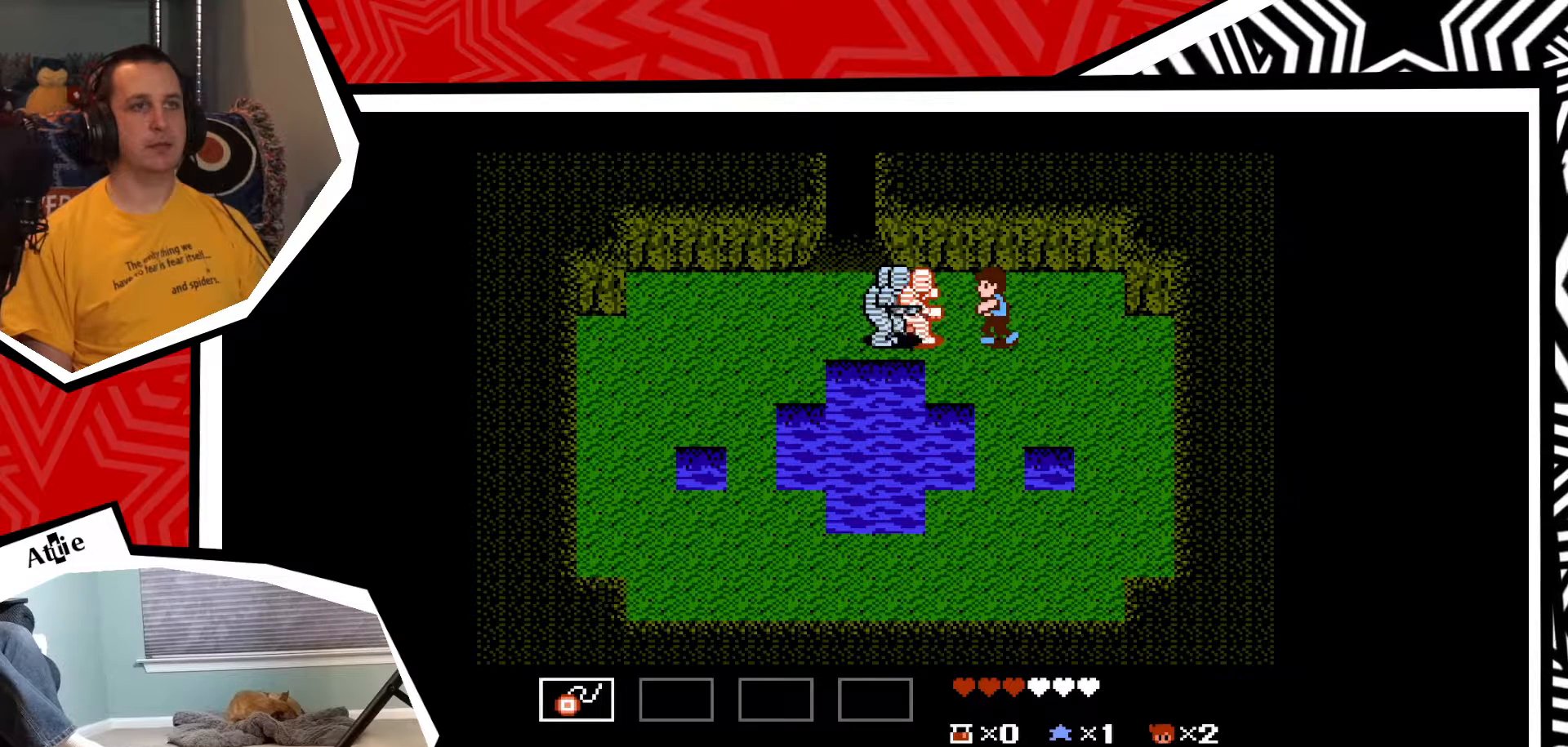
{"buttons": ["DPAD_RIGHT"], "events": [[67, "Y", "up"], [83, "DPAD_RIGHT", "down"]]}
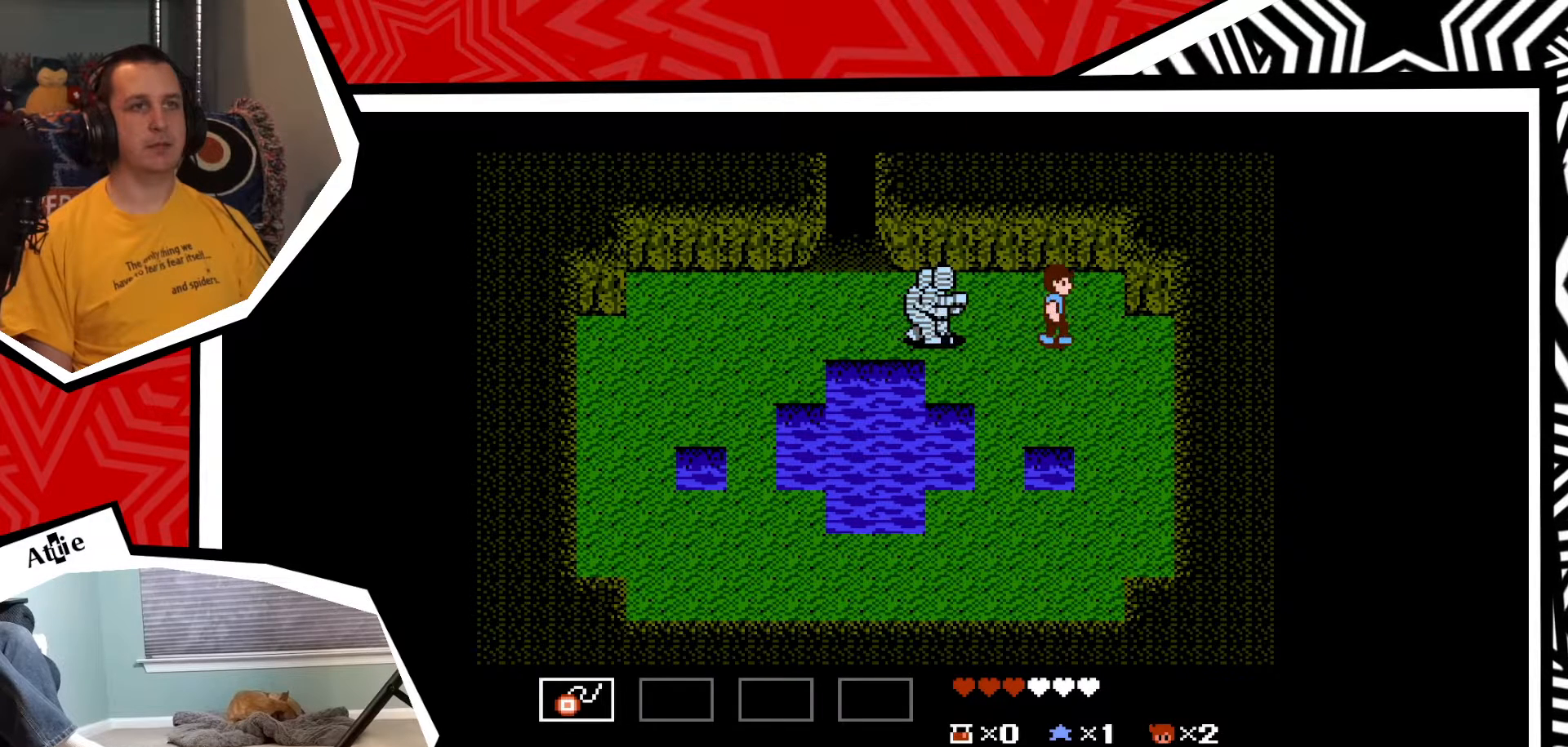
{"buttons": ["DPAD_DOWN"], "events": [[83, "DPAD_DOWN", "down"], [100, "DPAD_RIGHT", "up"]]}
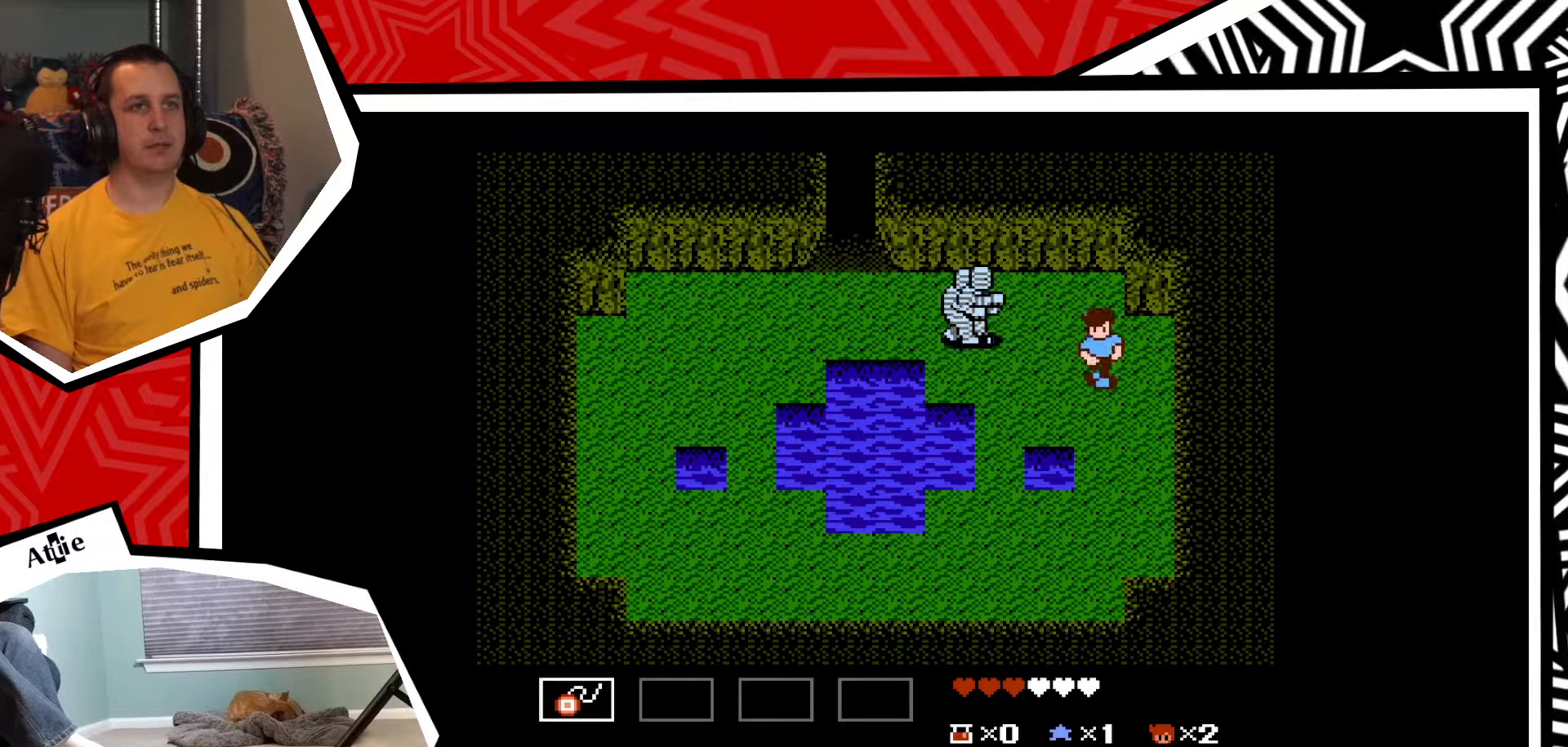
{"buttons": ["DPAD_DOWN"], "events": []}
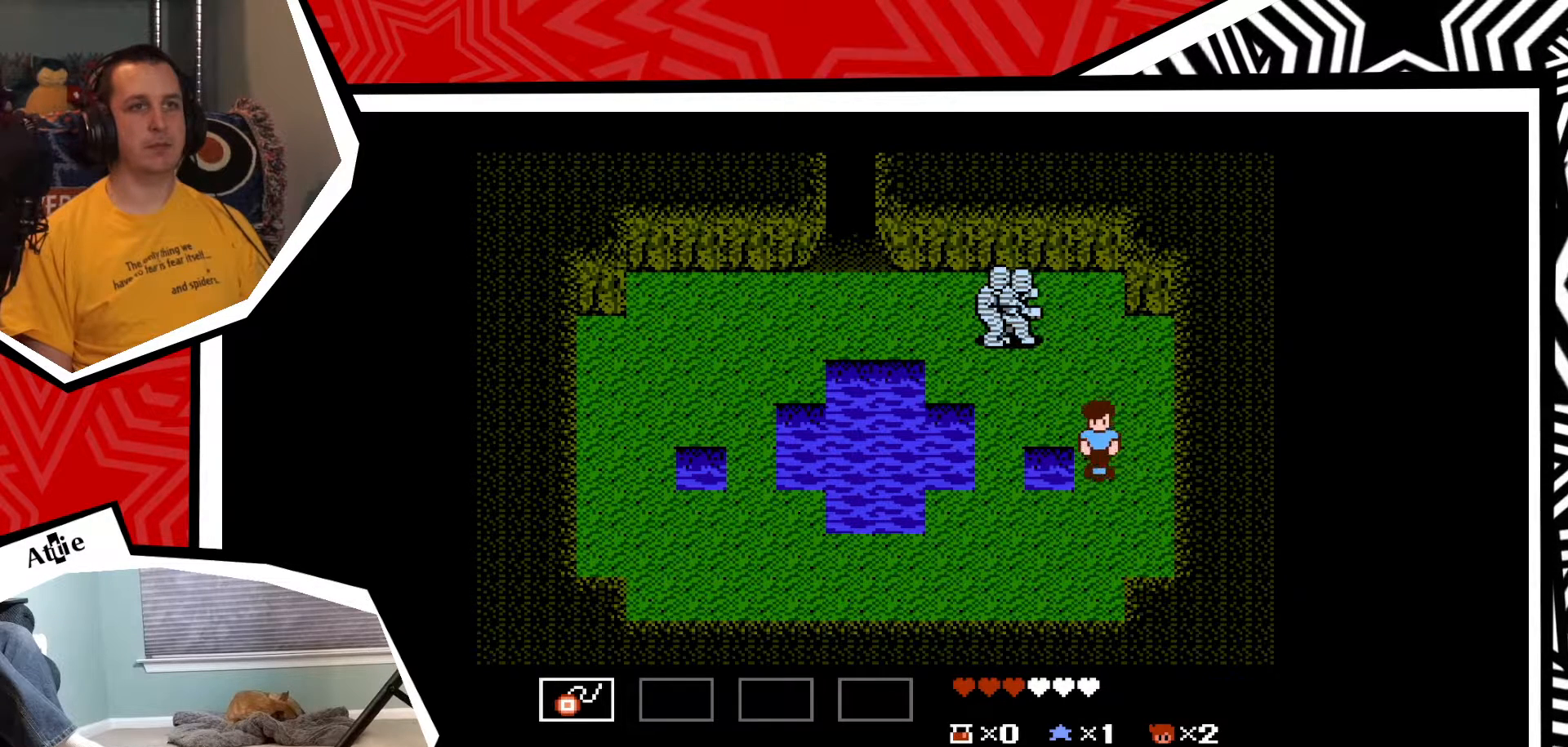
{"buttons": [], "events": [[133, "DPAD_DOWN", "up"], [183, "DPAD_LEFT", "down"], [383, "DPAD_LEFT", "up"]]}
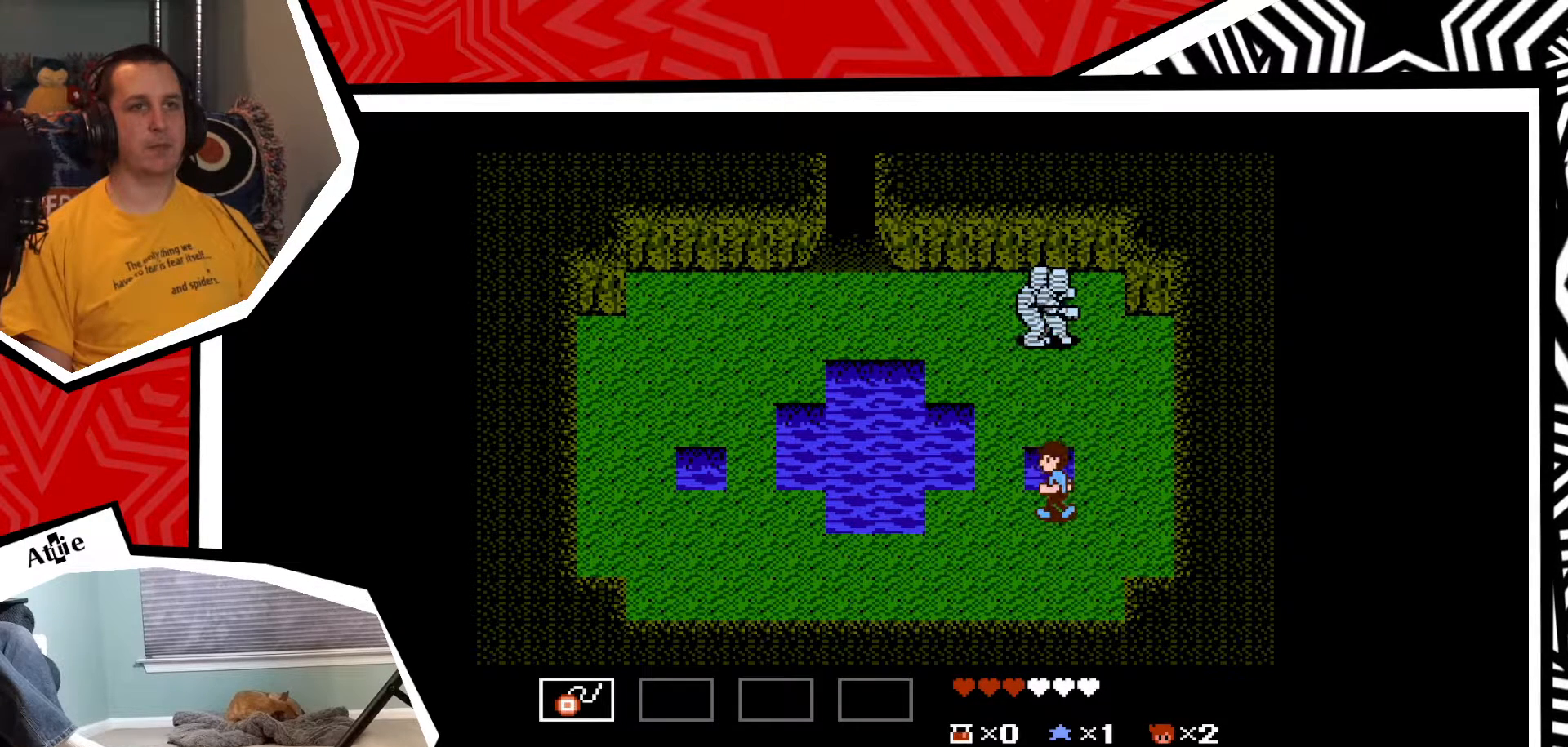
{"buttons": [], "events": []}
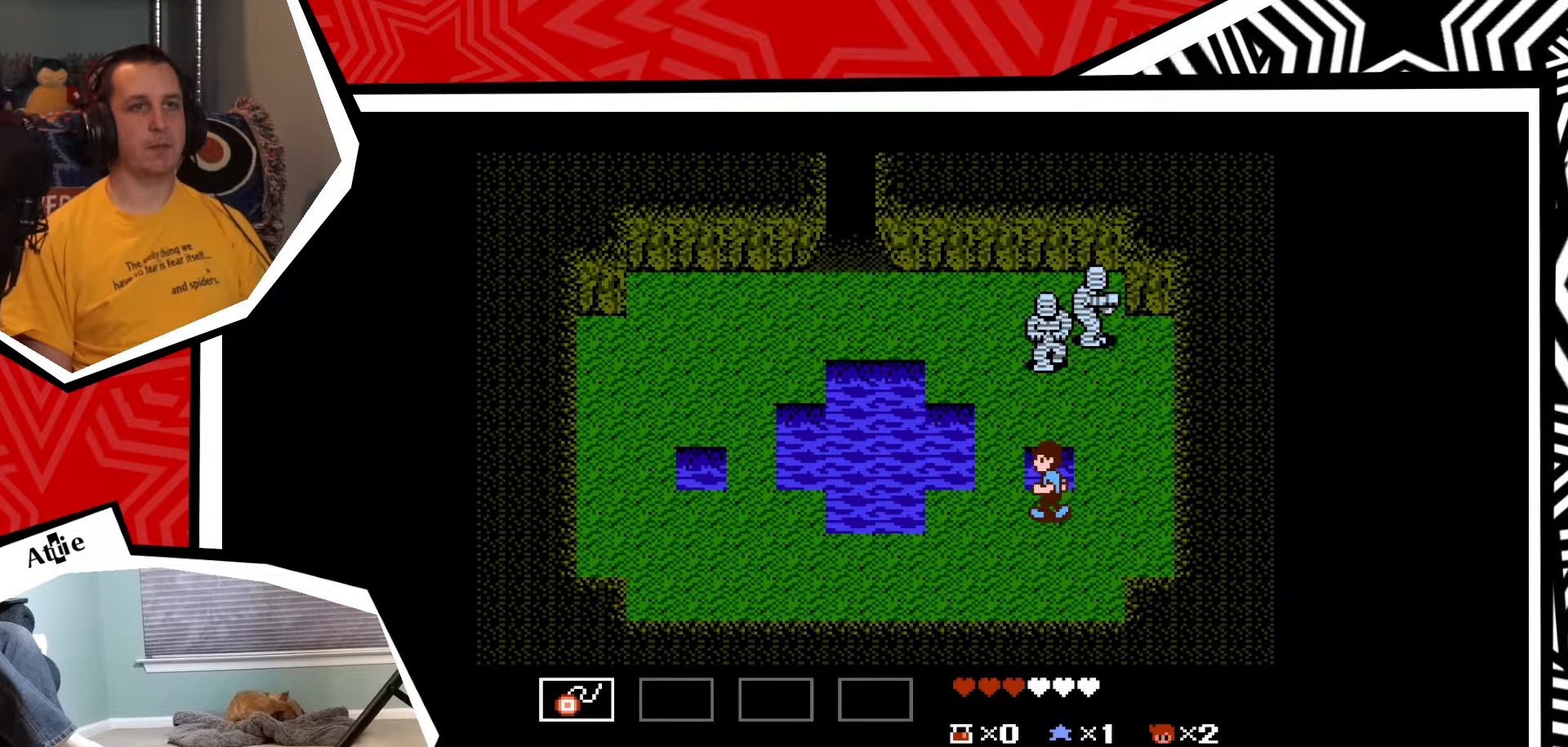
{"buttons": ["Y"], "events": [[100, "DPAD_UP", "down"], [200, "DPAD_UP", "up"], [350, "Y", "down"], [433, "Y", "up"], [500, "Y", "down"]]}
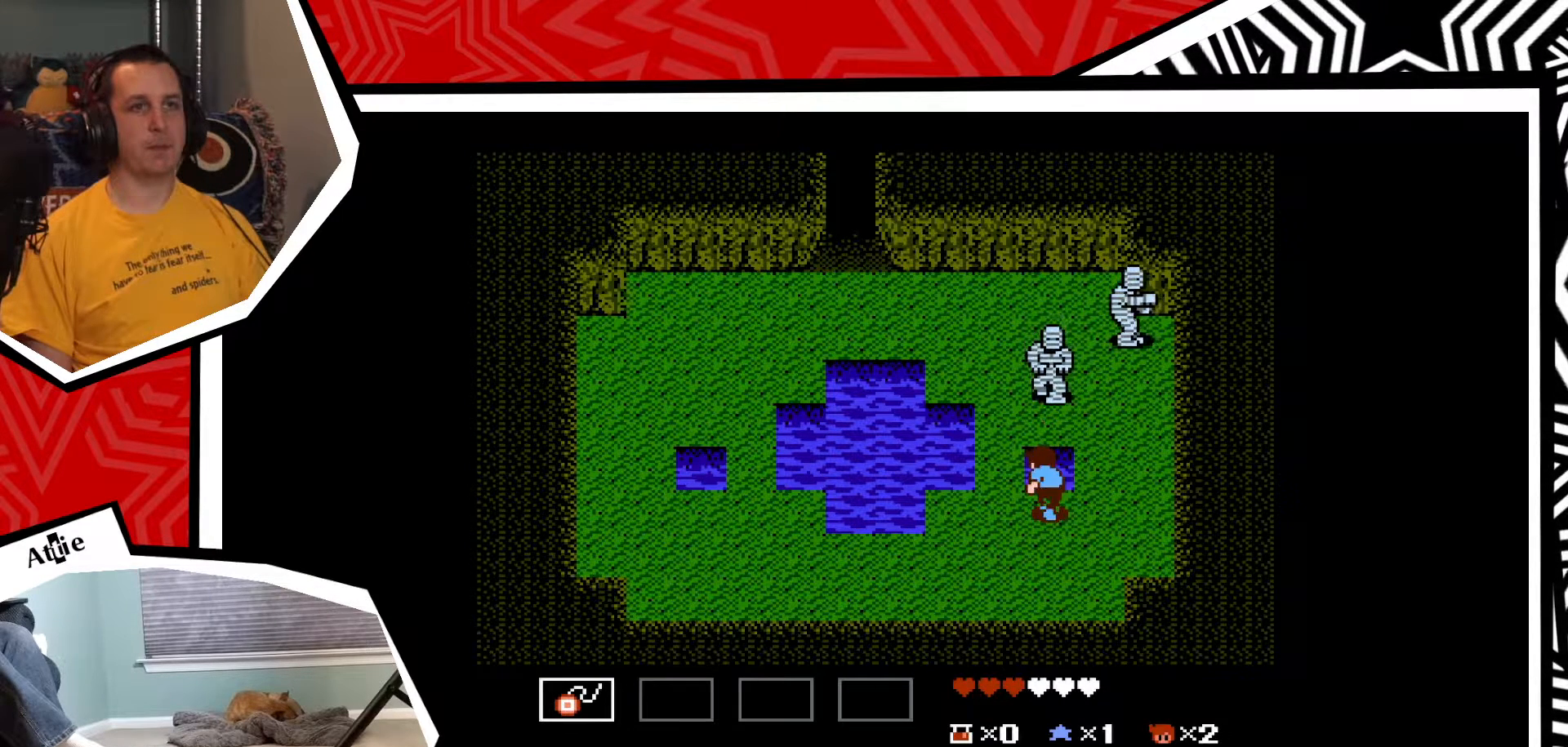
{"buttons": [], "events": [[67, "Y", "up"], [100, "Y", "down"], [217, "Y", "up"], [283, "Y", "down"], [350, "Y", "up"], [433, "Y", "down"], [483, "Y", "up"]]}
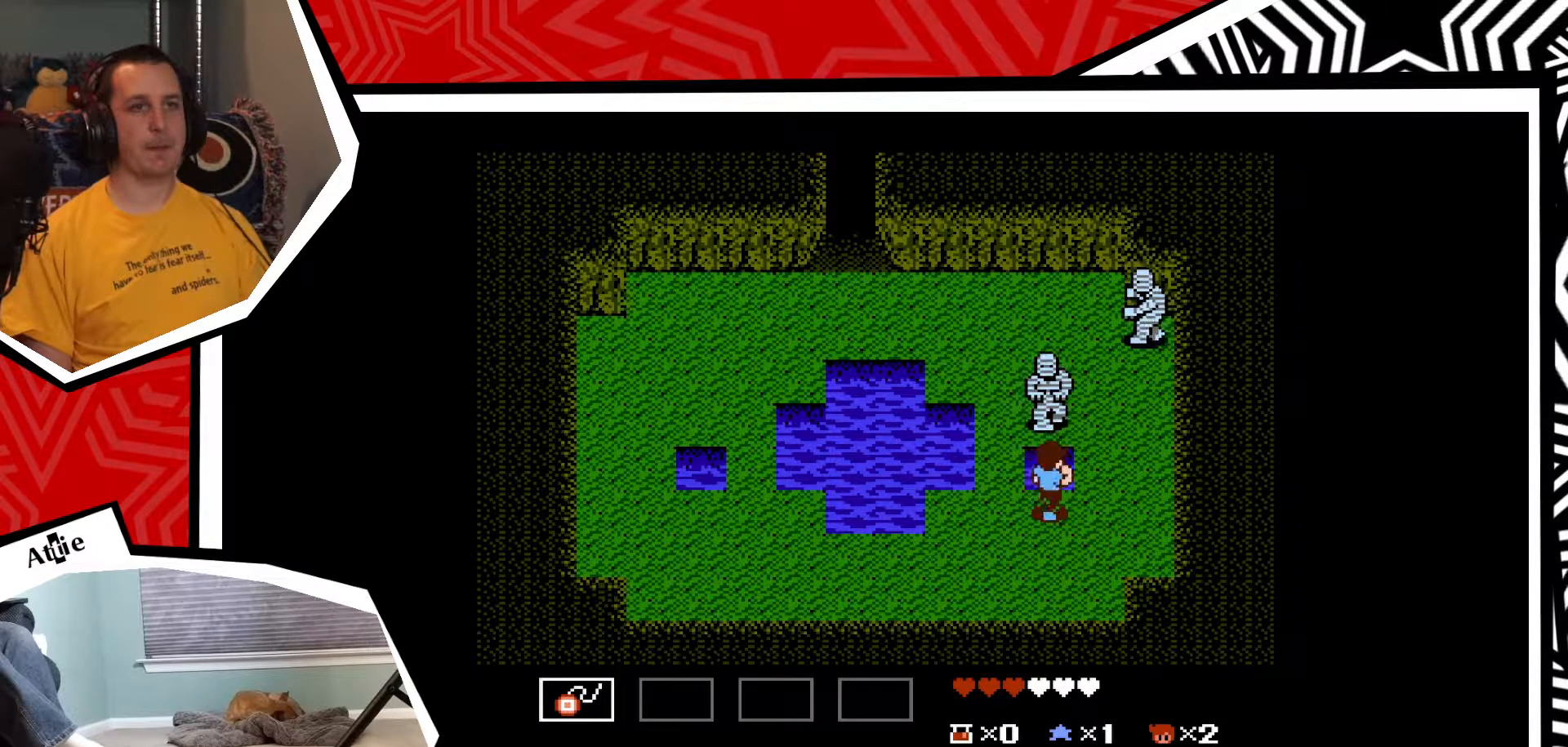
{"buttons": [], "events": [[67, "Y", "down"], [133, "Y", "up"], [233, "Y", "down"], [300, "Y", "up"], [367, "Y", "down"], [433, "Y", "up"]]}
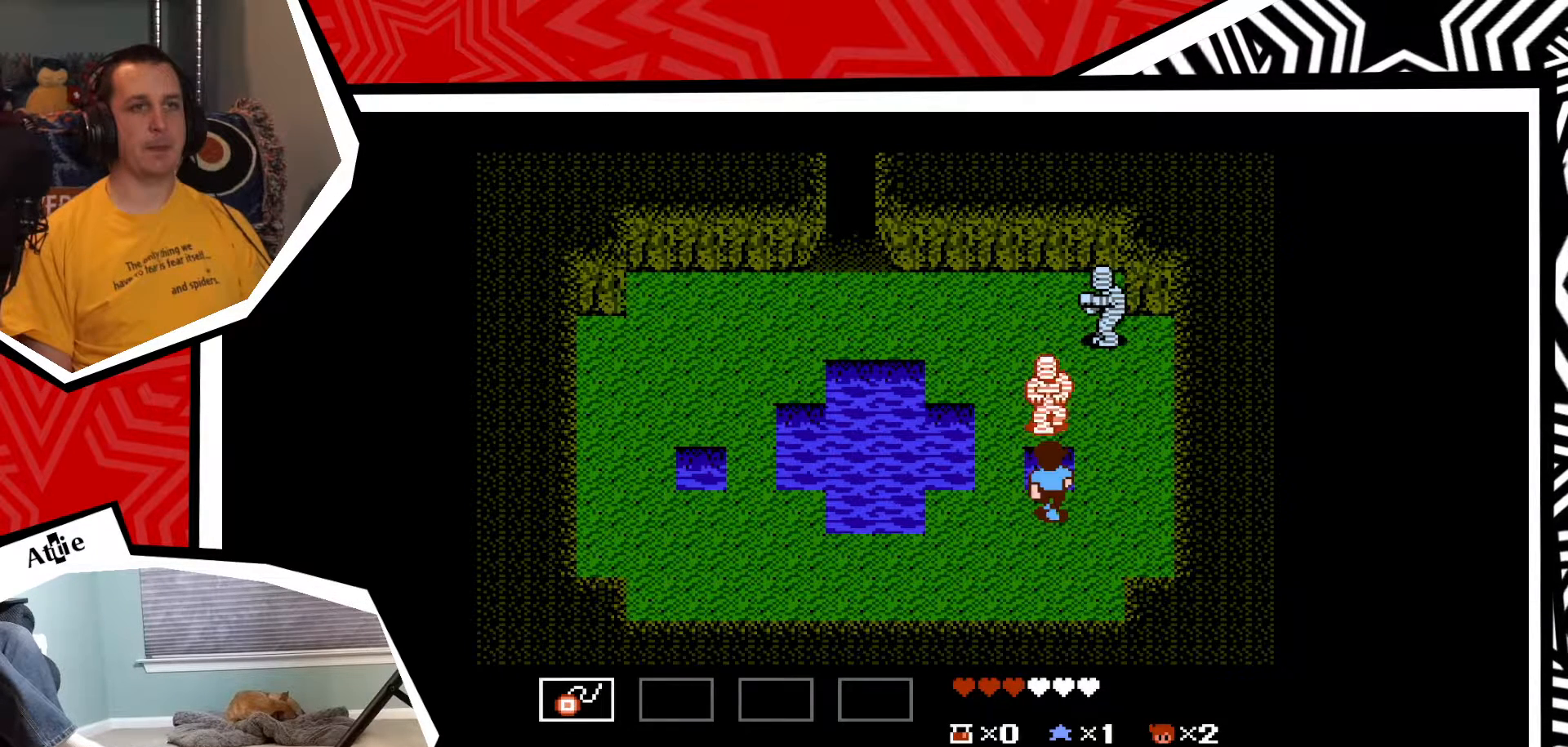
{"buttons": ["Y"], "events": [[17, "Y", "down"], [100, "Y", "up"], [183, "Y", "down"], [250, "Y", "up"], [333, "Y", "down"], [417, "Y", "up"], [467, "Y", "down"]]}
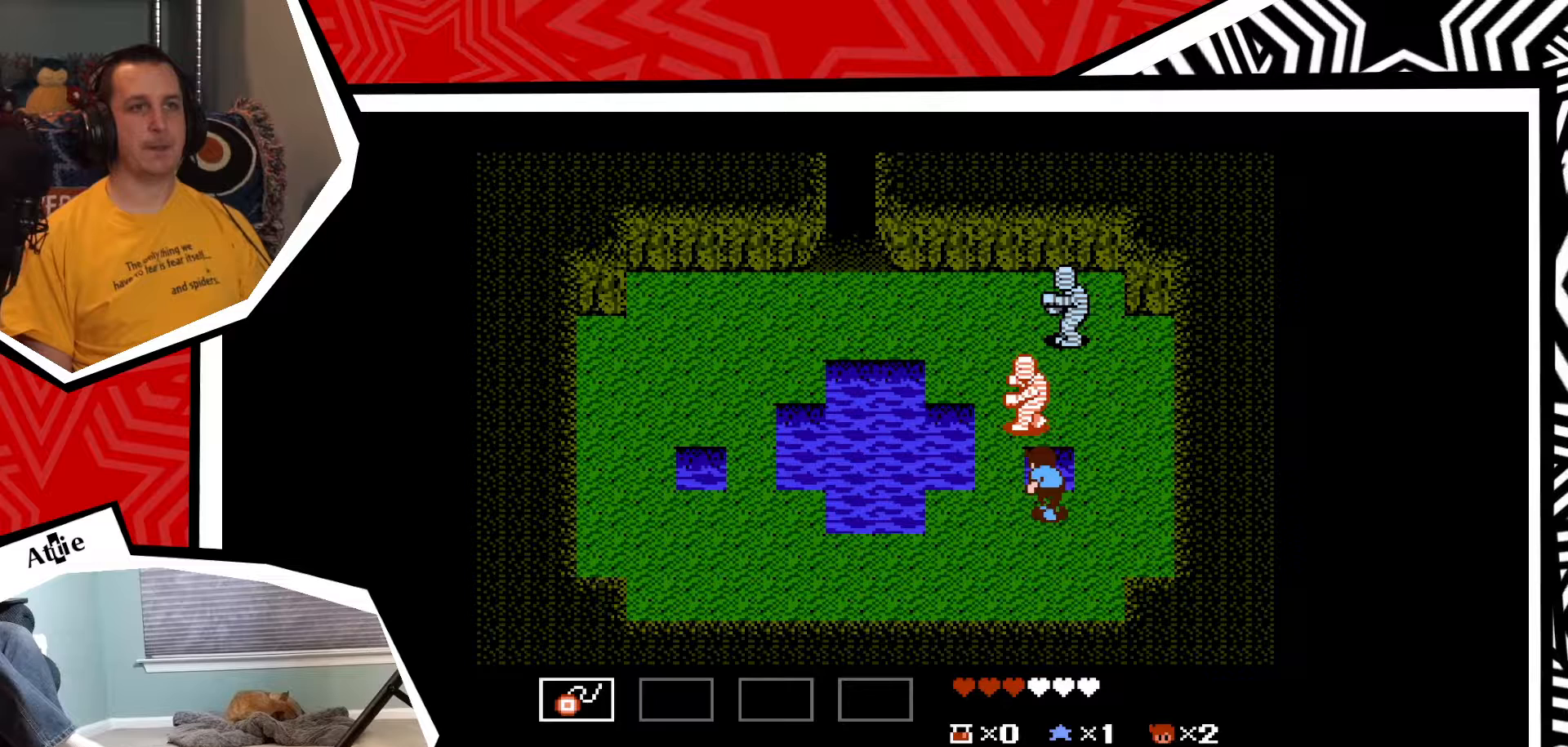
{"buttons": [], "events": [[50, "Y", "up"], [133, "Y", "down"], [200, "Y", "up"], [283, "Y", "down"], [350, "Y", "up"]]}
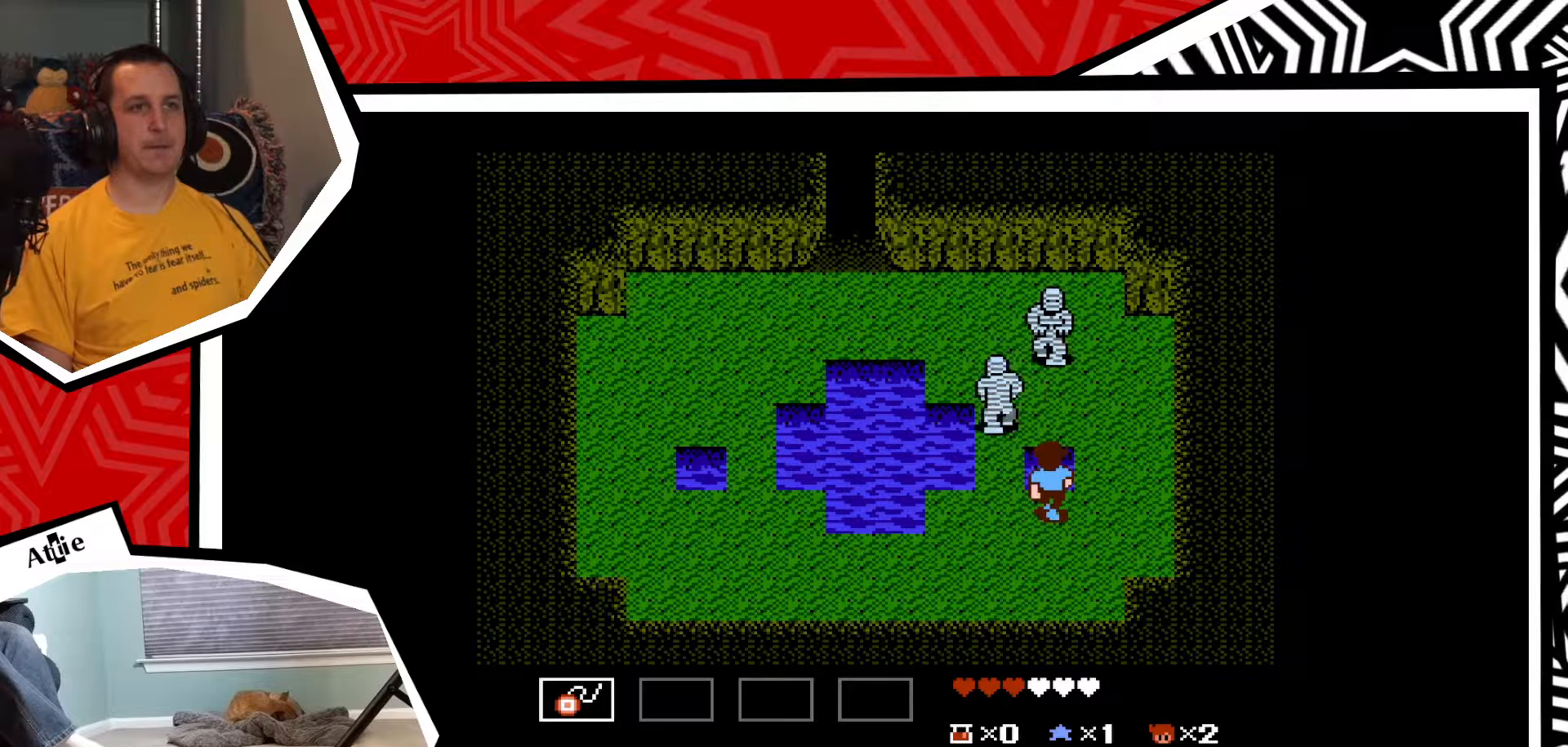
{"buttons": ["DPAD_RIGHT"], "events": [[283, "DPAD_RIGHT", "down"]]}
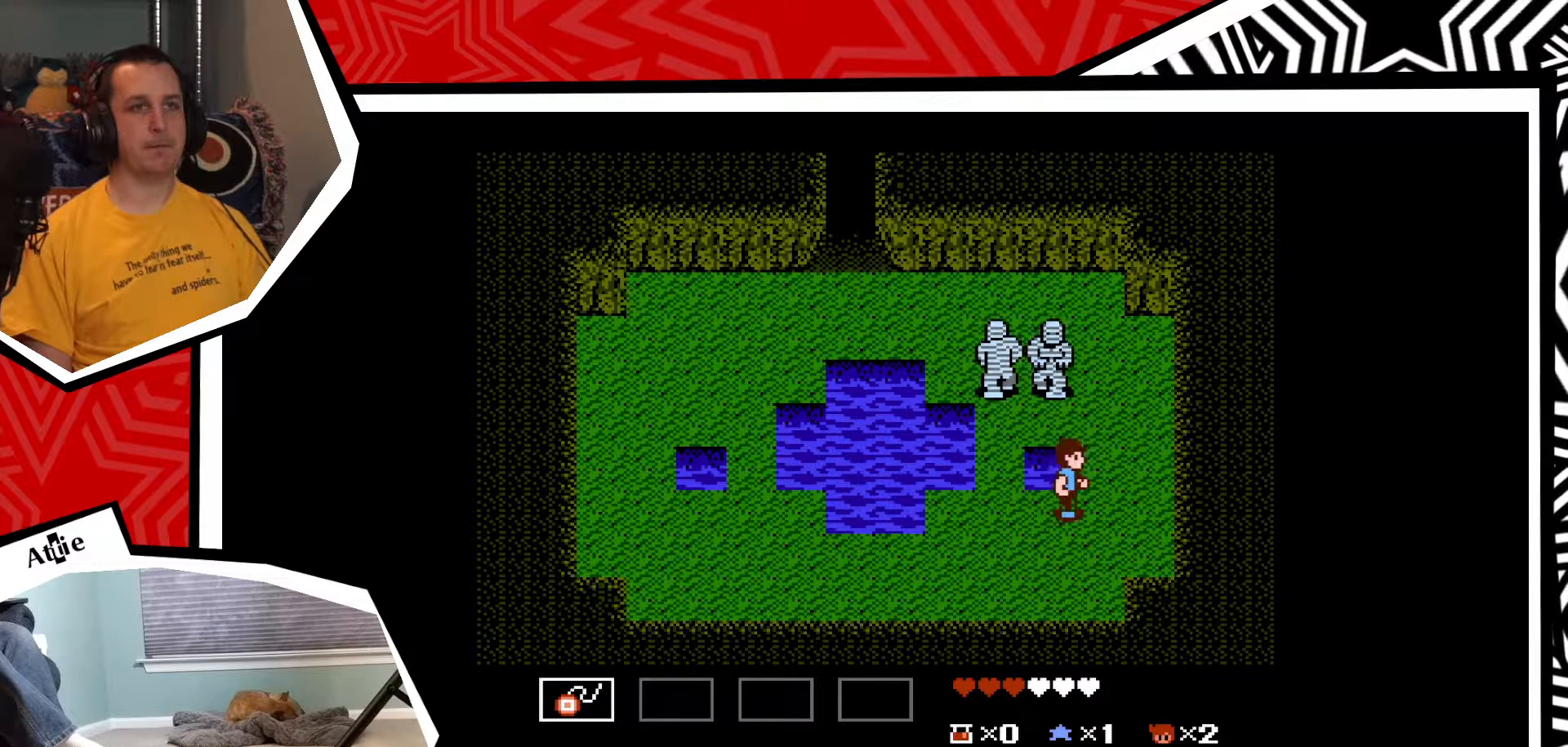
{"buttons": [], "events": [[17, "DPAD_RIGHT", "up"], [250, "DPAD_LEFT", "down"], [483, "DPAD_LEFT", "up"]]}
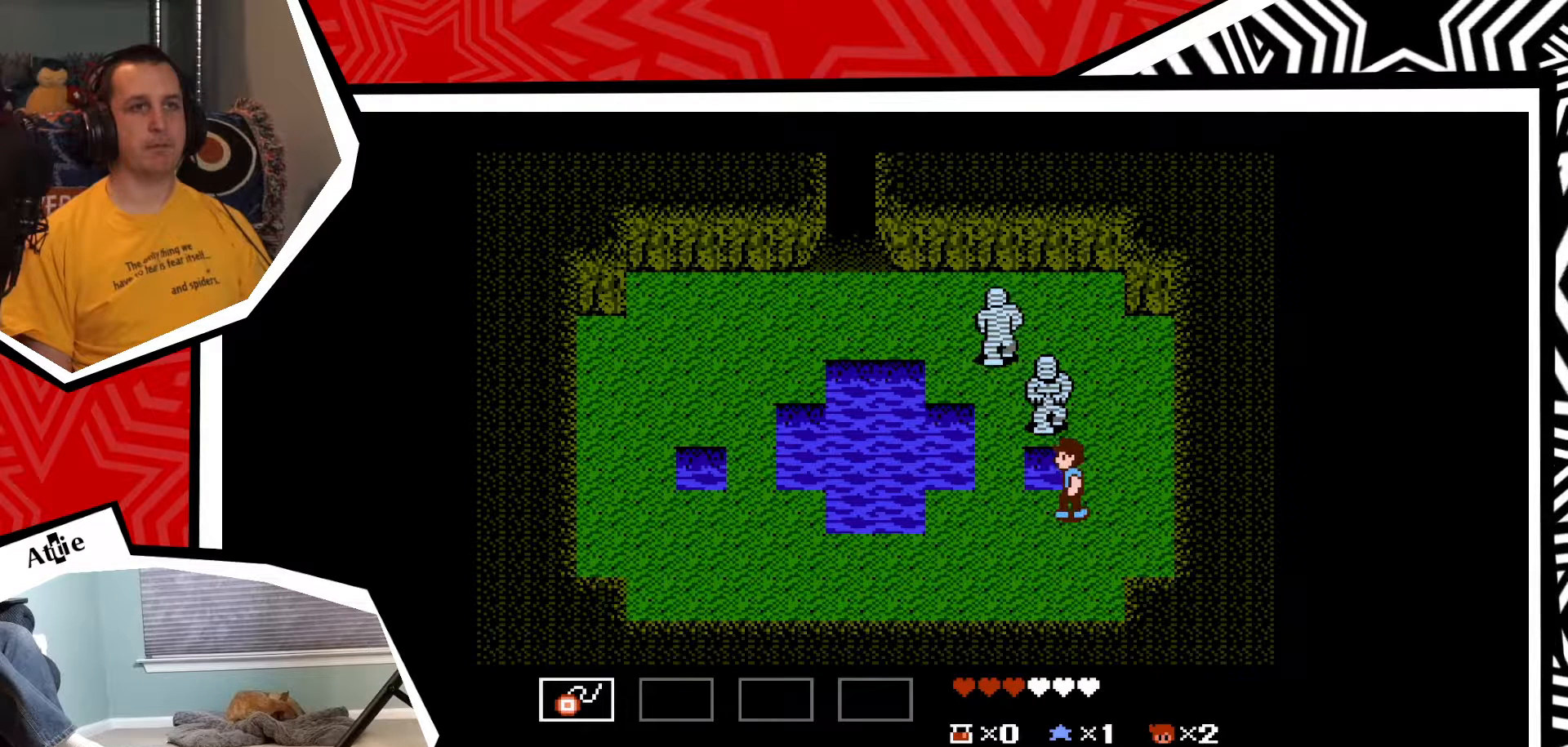
{"buttons": ["Y"], "events": [[100, "DPAD_UP", "down"], [183, "Y", "down"], [200, "DPAD_UP", "up"], [250, "Y", "up"], [300, "Y", "down"], [383, "Y", "up"], [467, "Y", "down"]]}
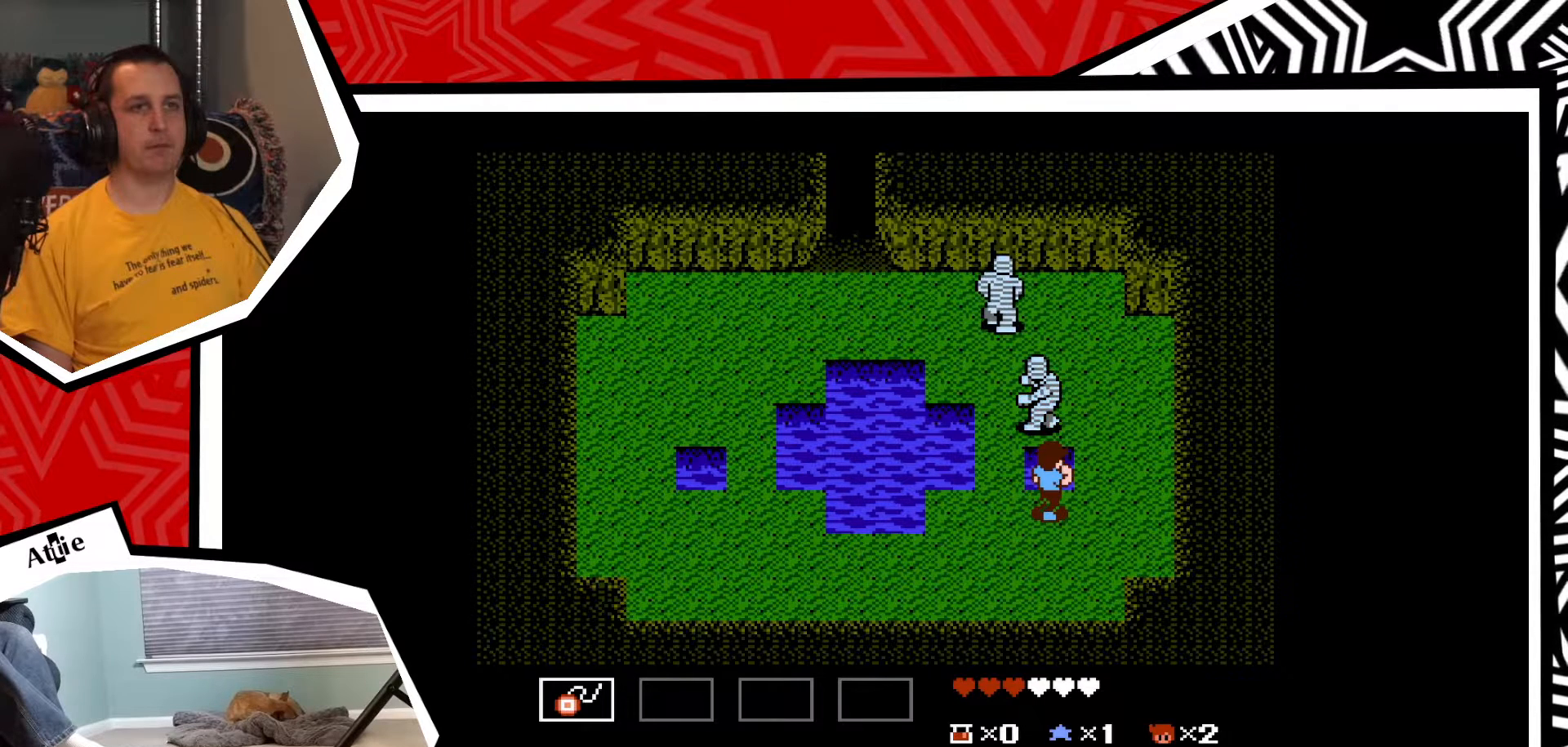
{"buttons": [], "events": [[33, "Y", "up"], [117, "Y", "down"], [167, "Y", "up"], [267, "Y", "down"], [333, "Y", "up"], [400, "Y", "down"], [500, "Y", "up"]]}
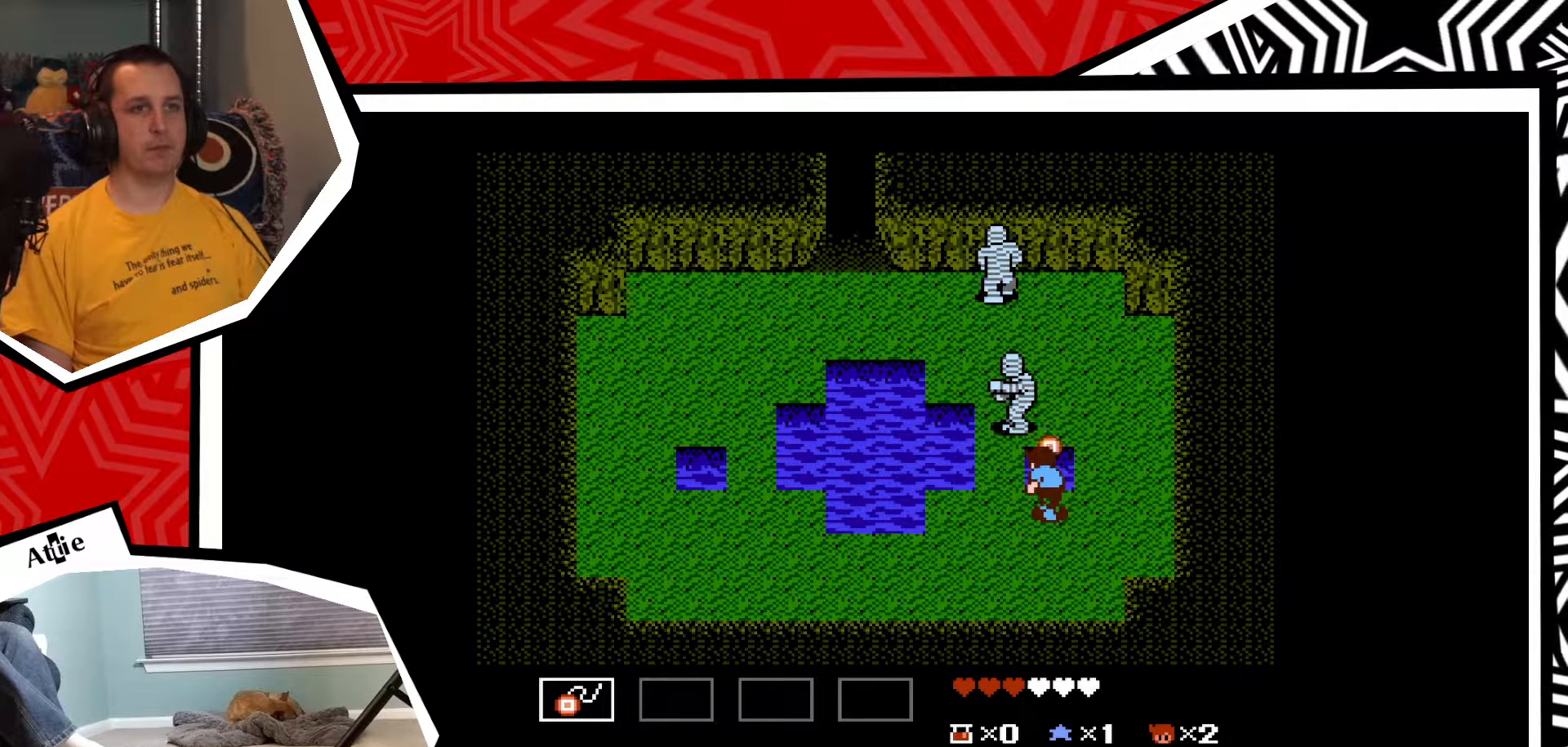
{"buttons": [], "events": [[67, "Y", "down"], [117, "Y", "up"]]}
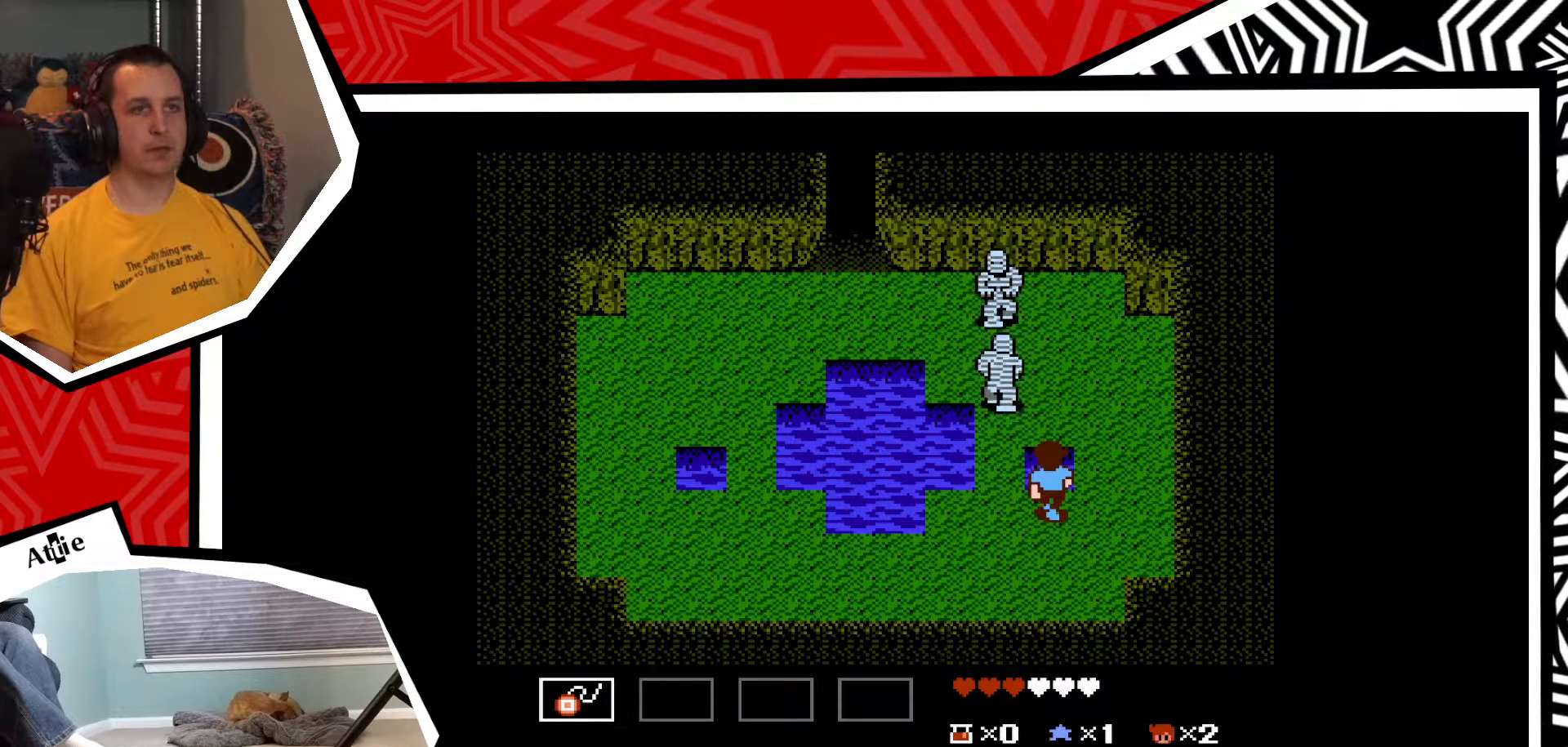
{"buttons": [], "events": []}
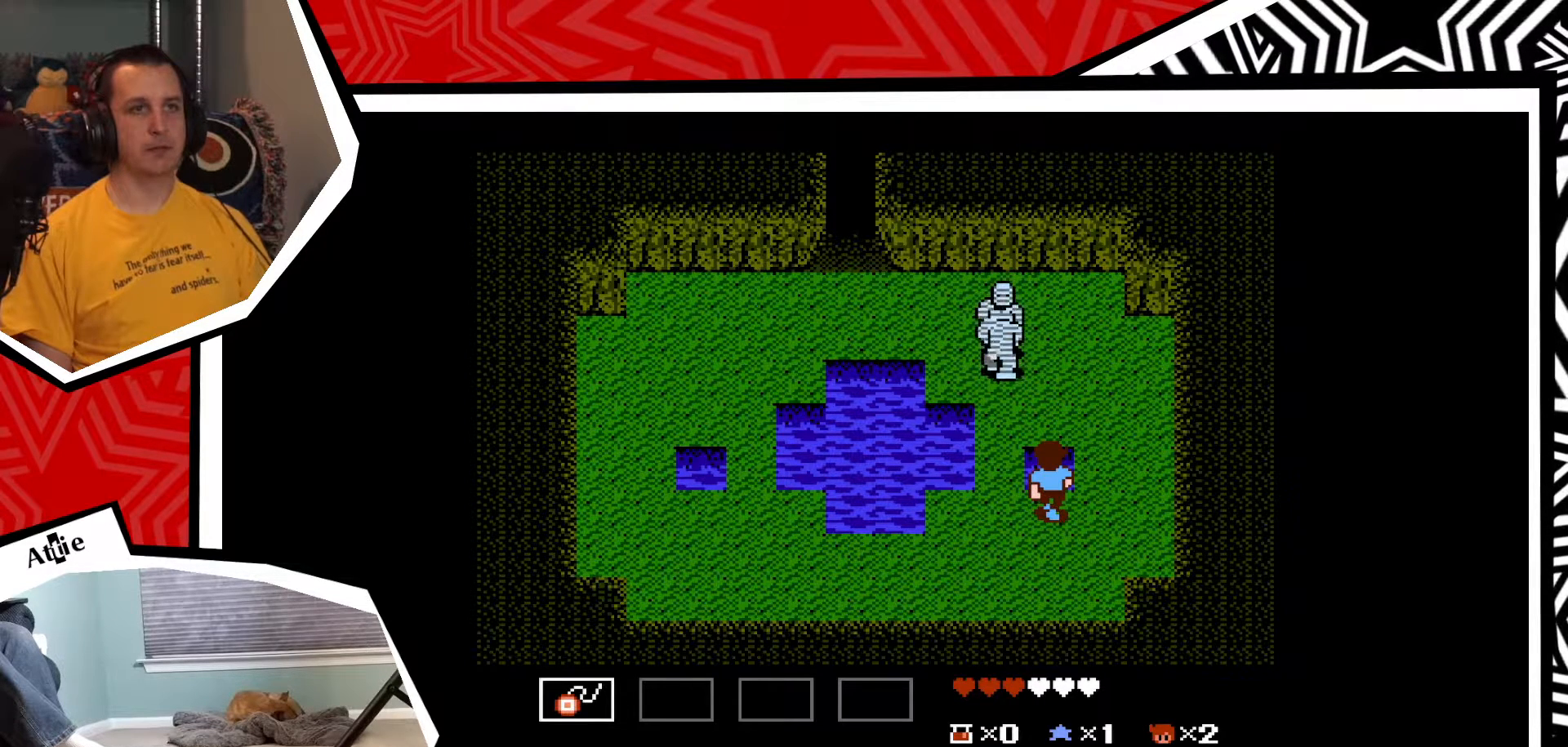
{"buttons": ["DPAD_UP"], "events": [[50, "DPAD_LEFT", "down"], [283, "DPAD_LEFT", "up"], [483, "DPAD_UP", "down"]]}
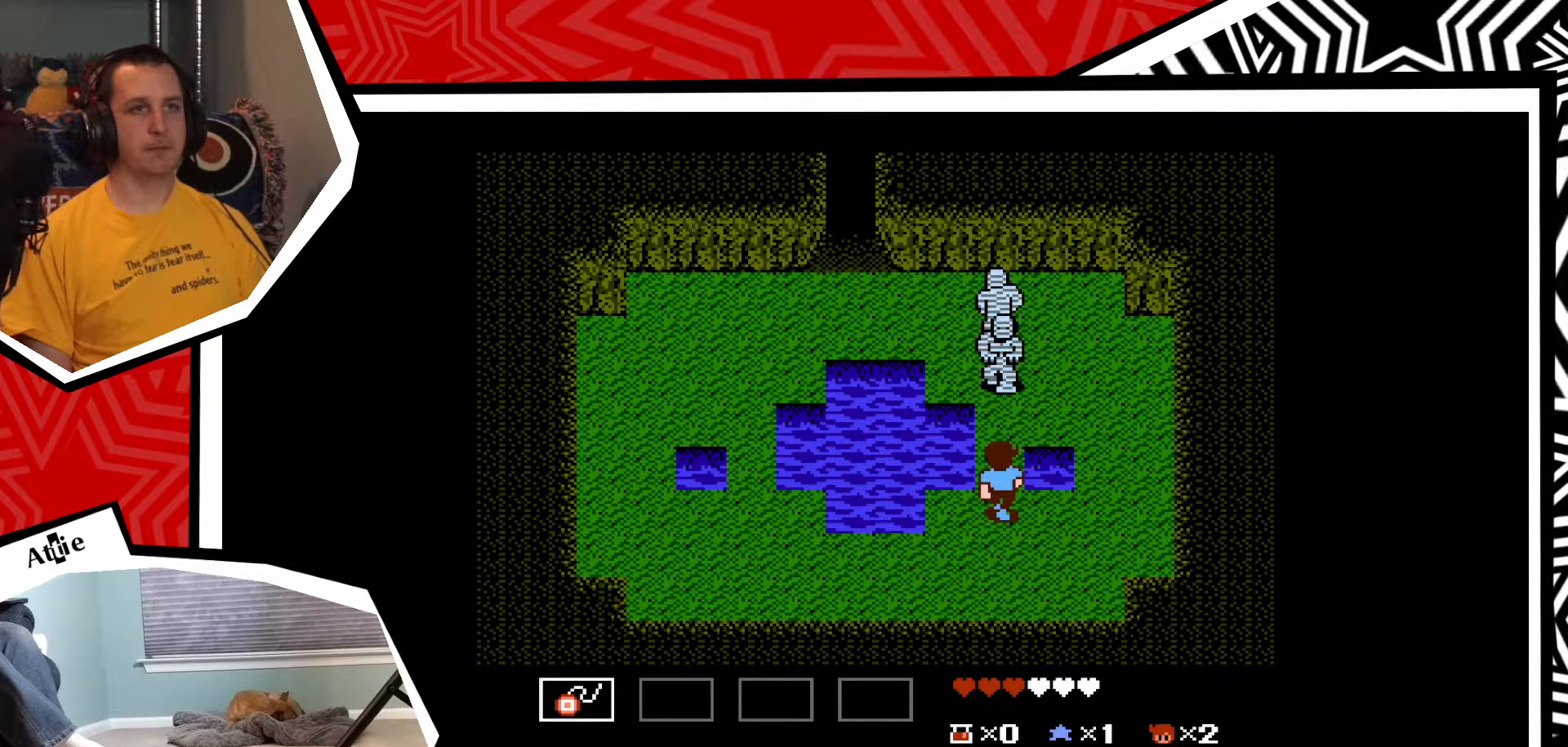
{"buttons": ["Y"], "events": [[50, "DPAD_UP", "up"], [67, "Y", "down"], [117, "Y", "up"], [200, "Y", "down"], [250, "Y", "up"], [333, "Y", "down"], [417, "Y", "up"], [483, "Y", "down"]]}
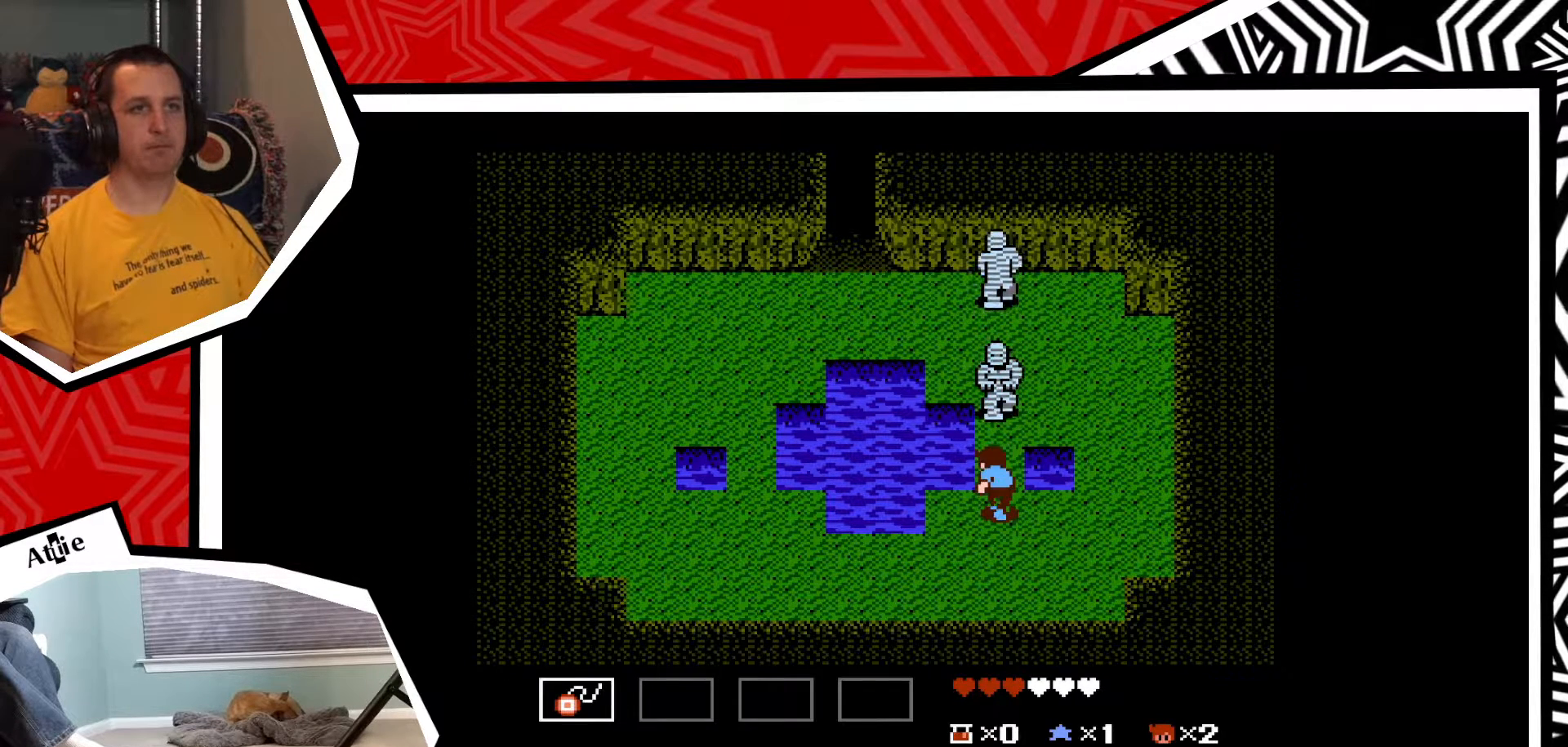
{"buttons": [], "events": [[50, "Y", "up"], [133, "Y", "down"], [200, "Y", "up"], [283, "Y", "down"], [333, "Y", "up"], [433, "Y", "down"], [483, "Y", "up"]]}
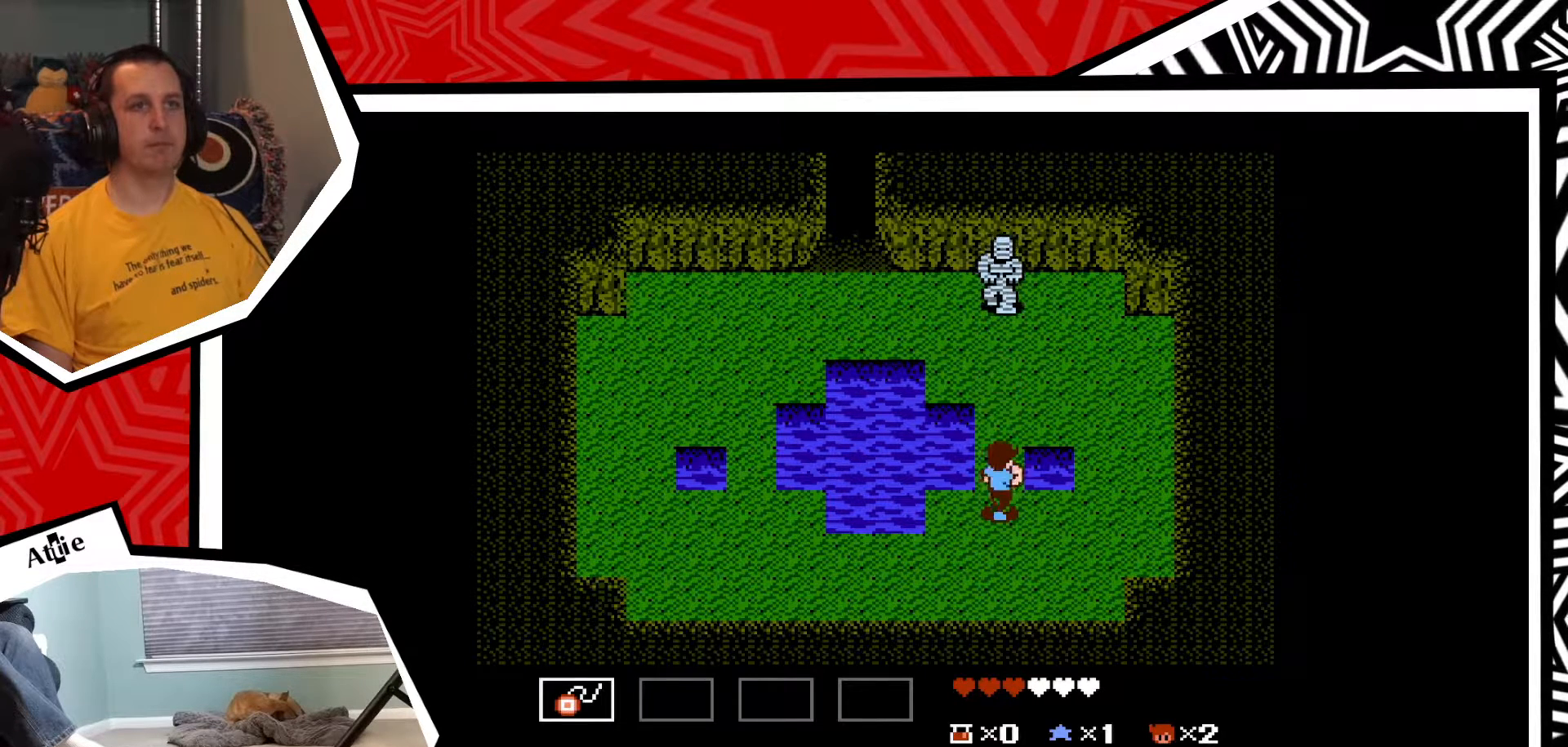
{"buttons": [], "events": [[67, "Y", "down"], [133, "Y", "up"], [233, "Y", "down"], [283, "Y", "up"], [367, "Y", "down"], [467, "Y", "up"]]}
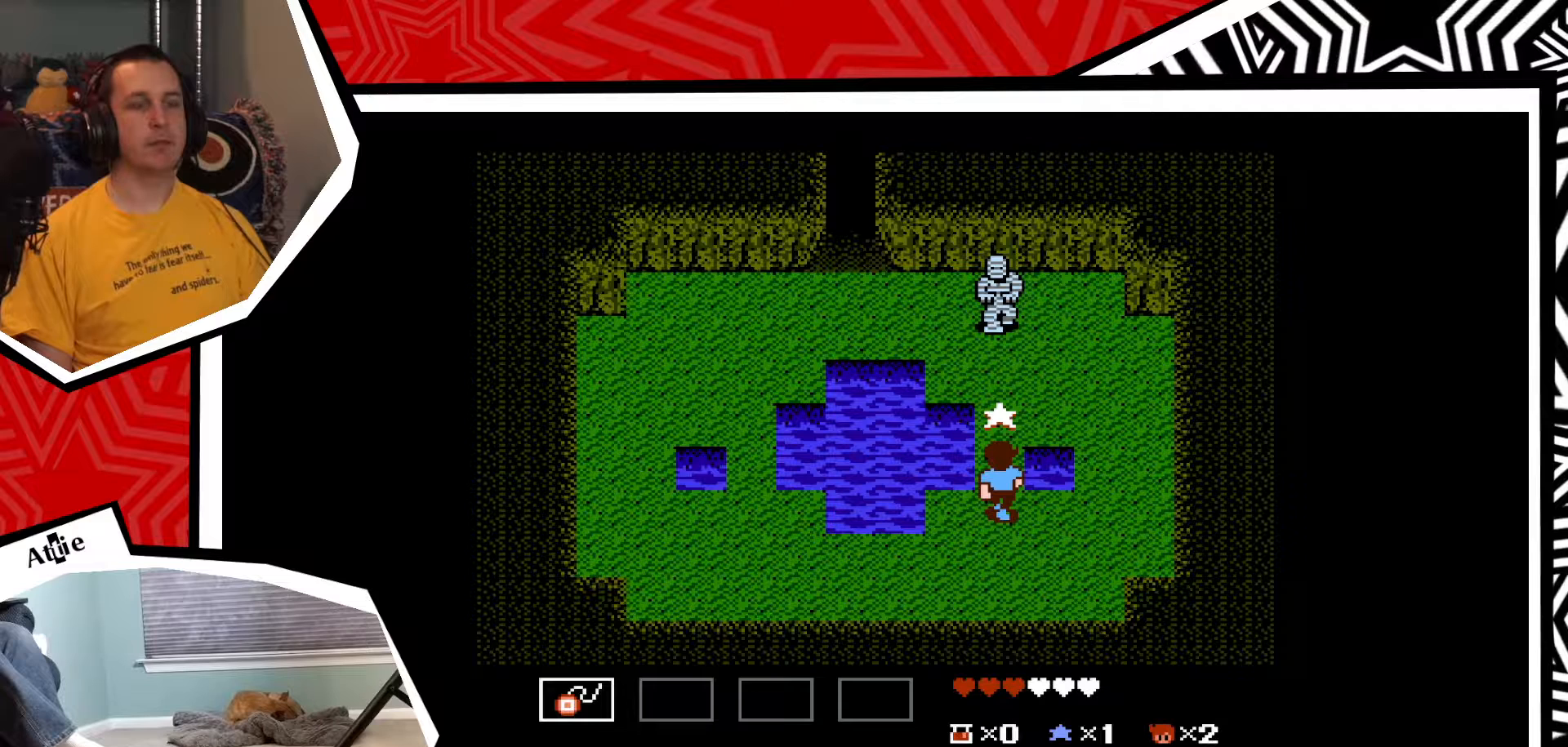
{"buttons": ["Y"], "events": [[33, "Y", "down"], [100, "Y", "up"], [183, "Y", "down"], [250, "Y", "up"], [350, "Y", "down"], [433, "Y", "up"], [500, "Y", "down"]]}
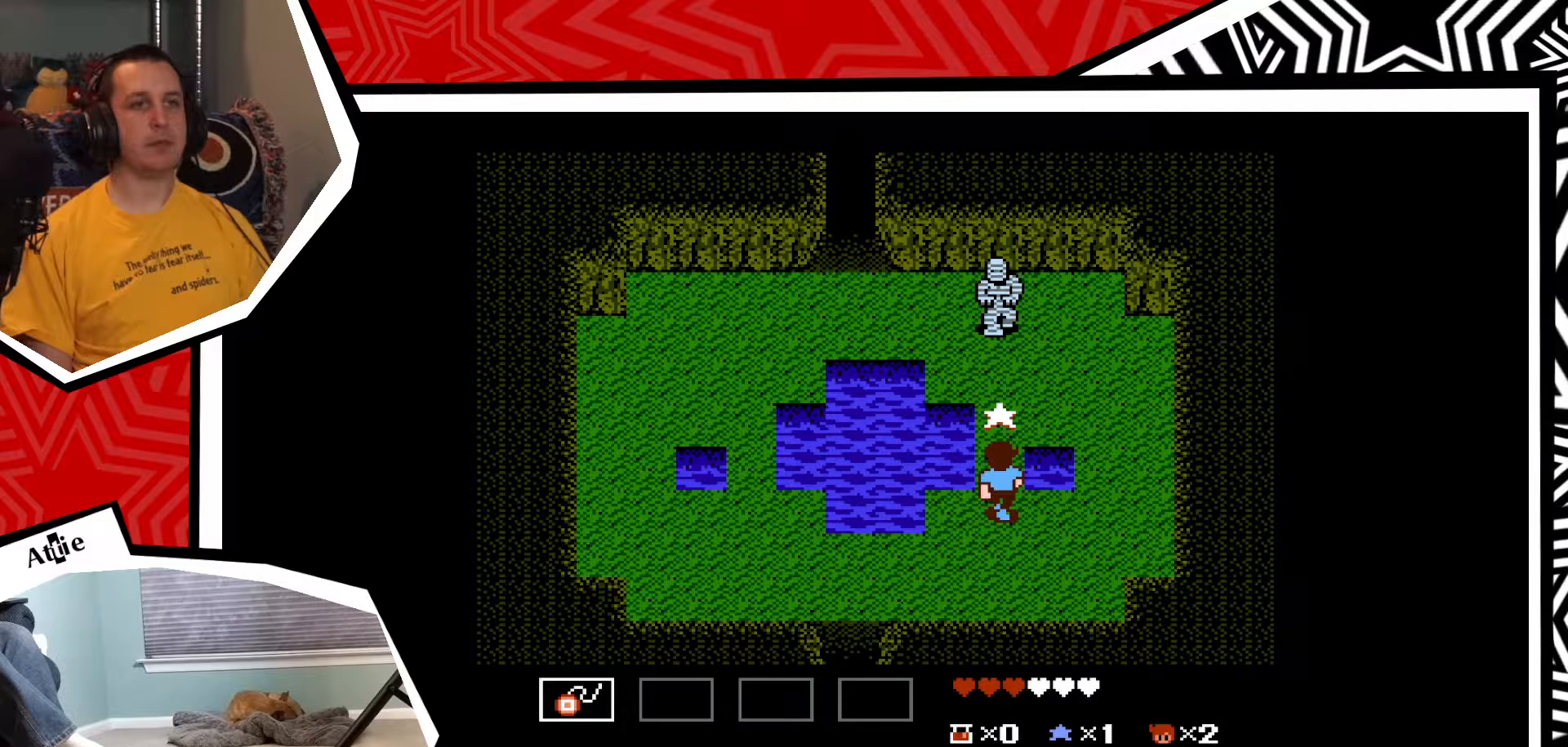
{"buttons": ["Y"], "events": [[67, "Y", "up"], [167, "Y", "down"], [250, "Y", "up"], [317, "Y", "down"], [400, "Y", "up"], [467, "Y", "down"]]}
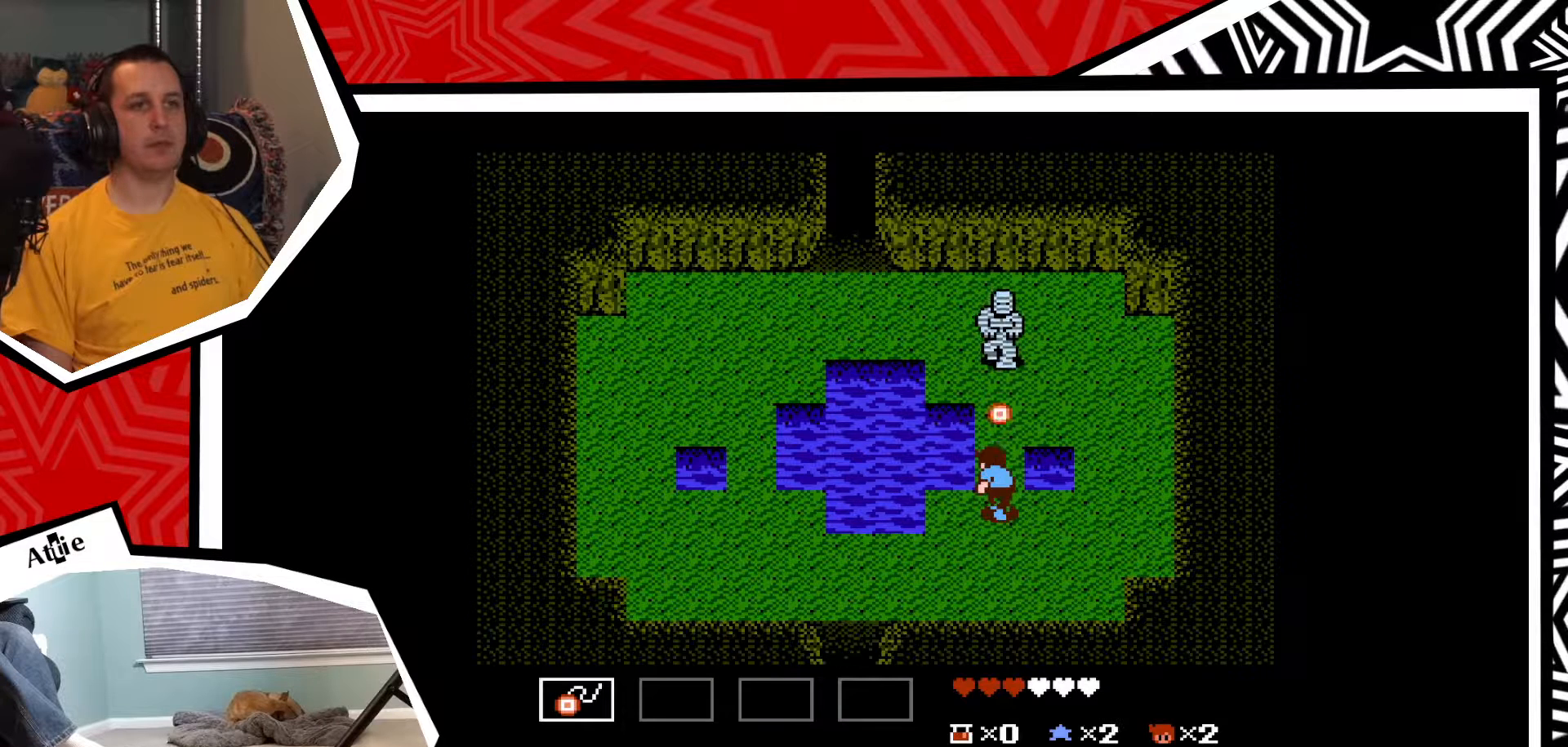
{"buttons": ["Y"], "events": [[50, "Y", "up"], [150, "Y", "down"], [217, "Y", "up"], [300, "Y", "down"], [383, "Y", "up"], [467, "Y", "down"]]}
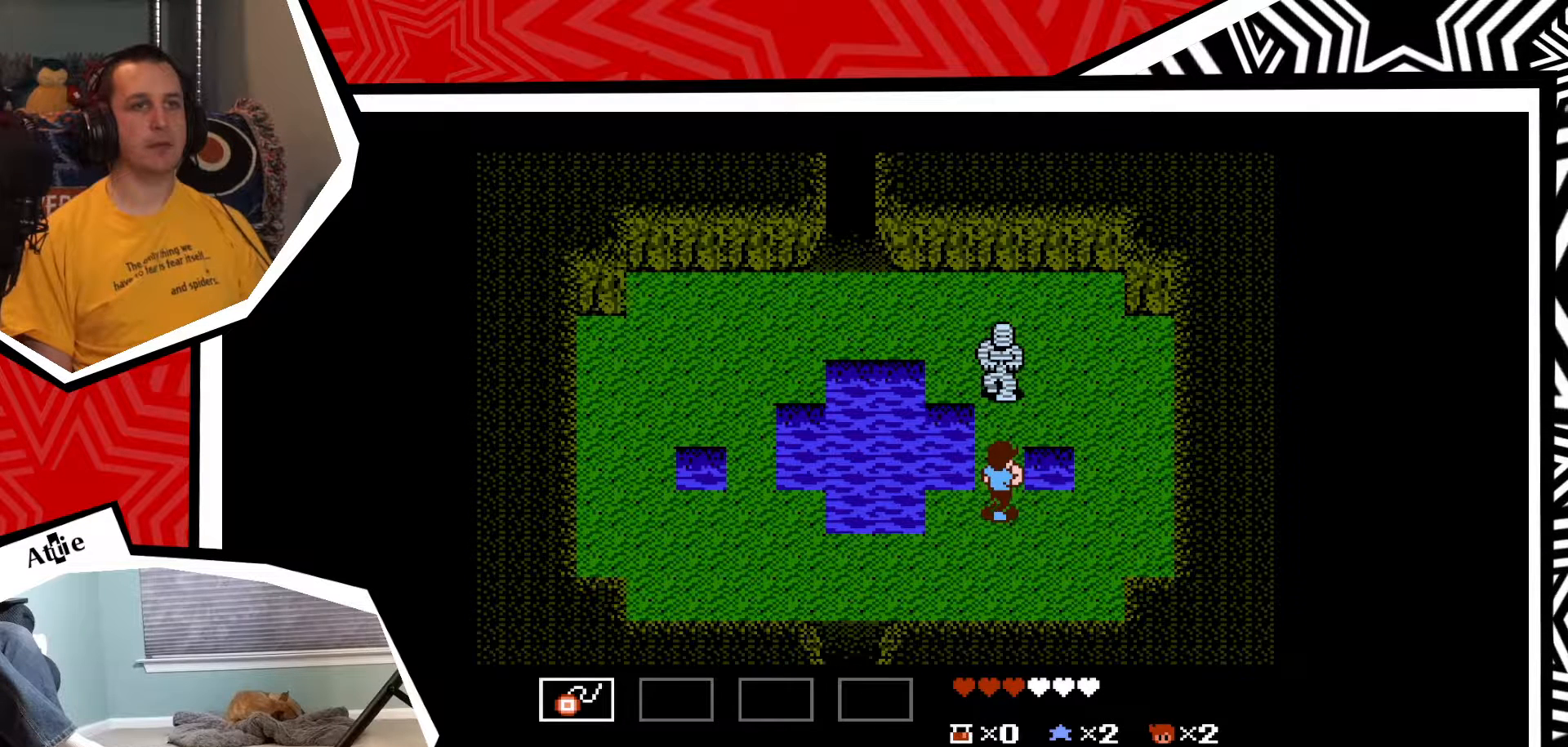
{"buttons": ["Y"], "events": [[33, "Y", "up"], [117, "Y", "down"], [200, "Y", "up"], [267, "Y", "down"], [350, "Y", "up"], [433, "Y", "down"]]}